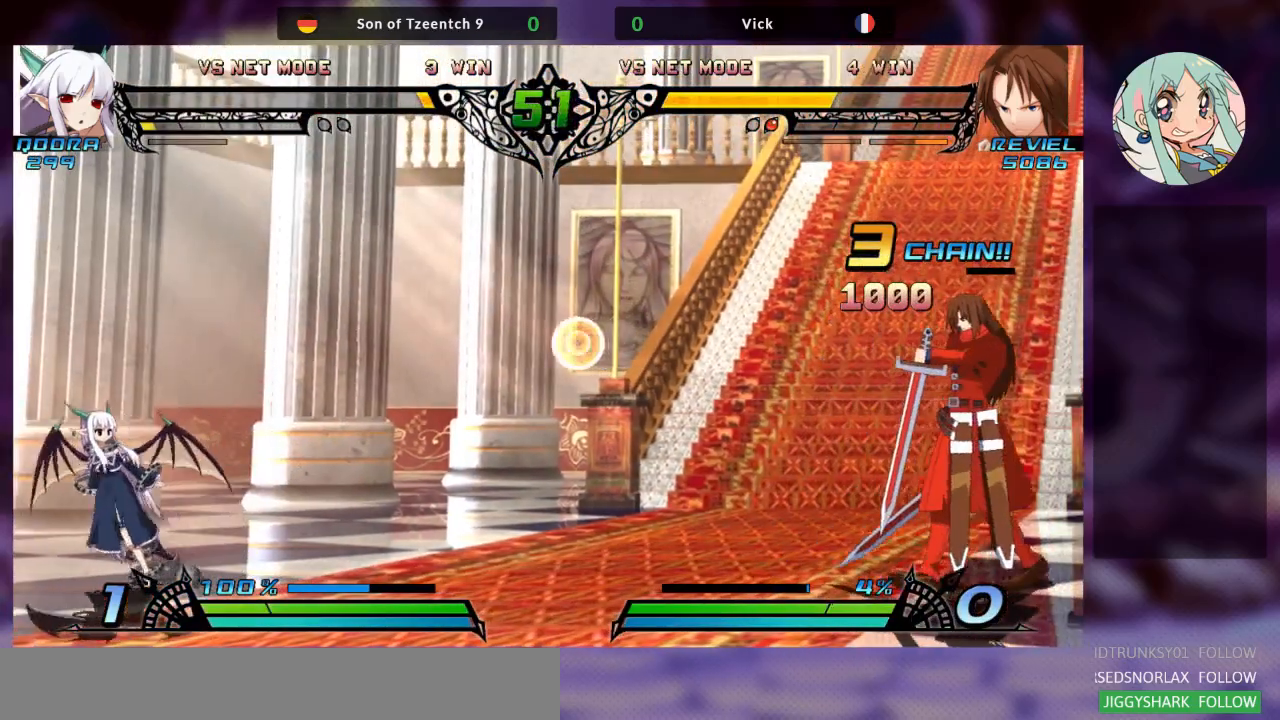
Gameplay with a controller (arcade stick); each line is a JSON object with the inputs held at the frame after it. "events" lists button and stick changes between this image and that frame as [ms after this image, input, new state], when the widget could be followed in between. Not read: L3 R3.
{"buttons": [], "left_stick": "right", "events": []}
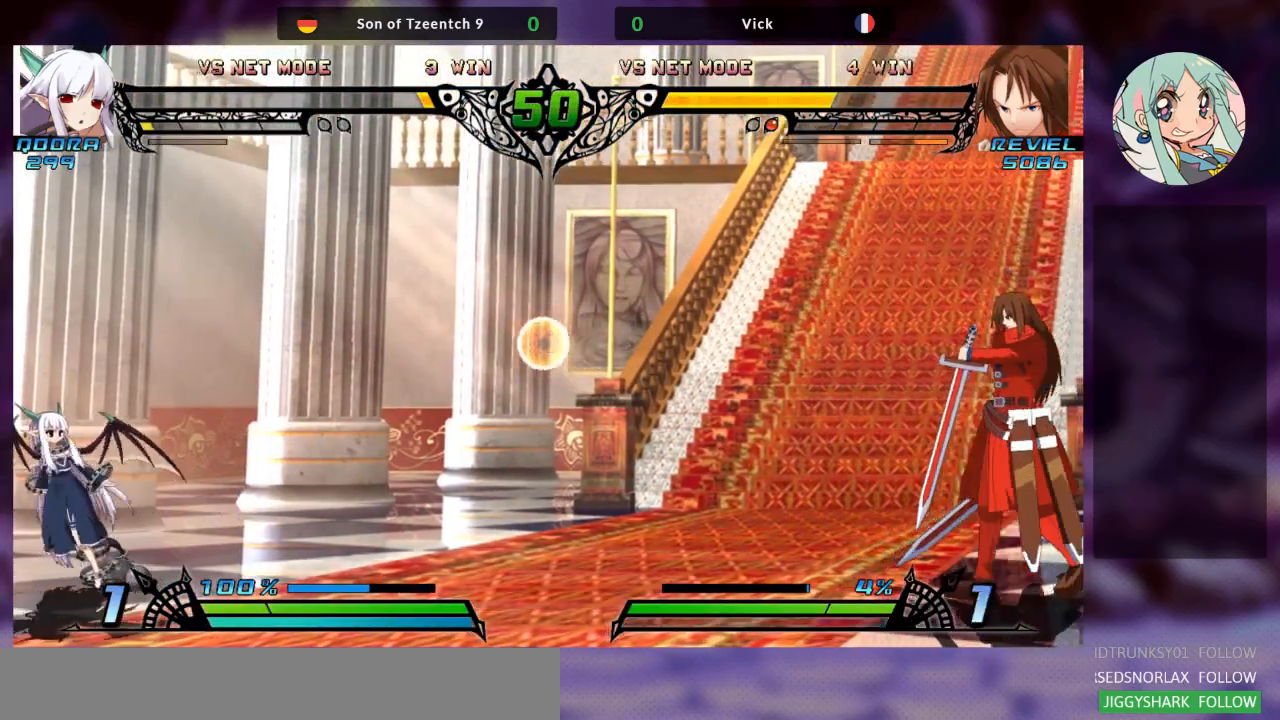
{"buttons": [], "left_stick": "right", "events": []}
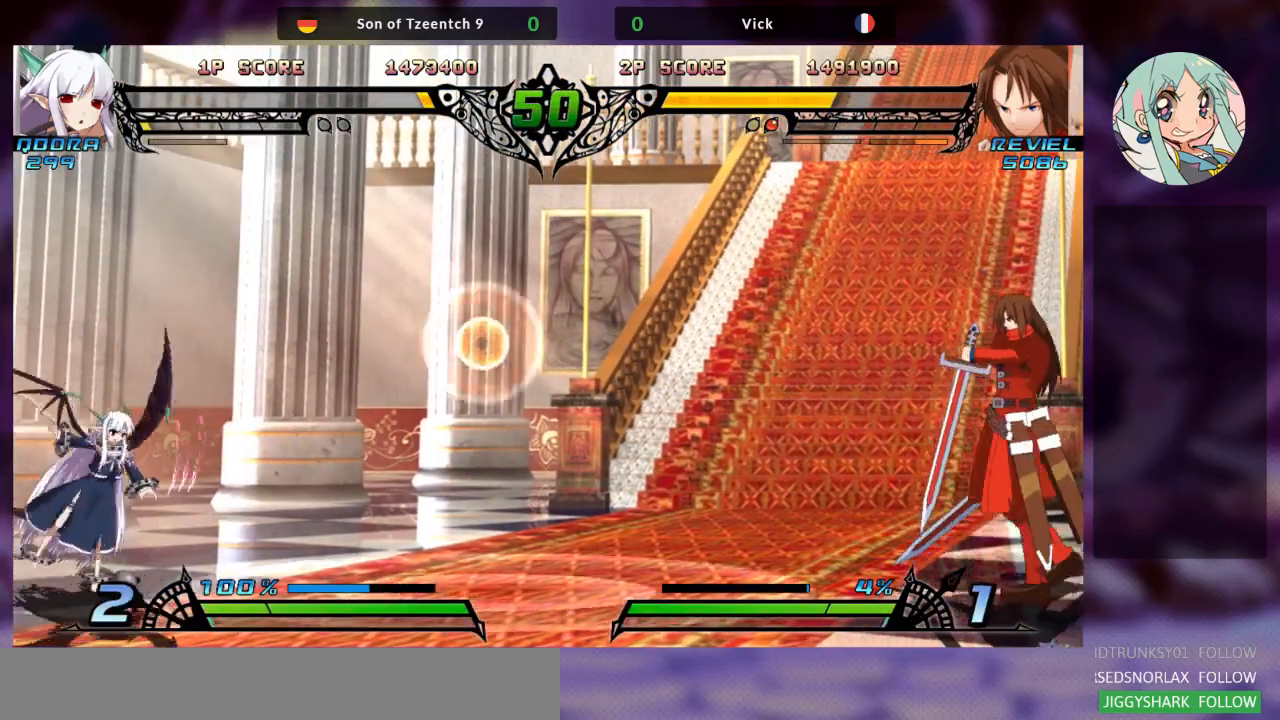
{"buttons": [], "left_stick": "right", "events": []}
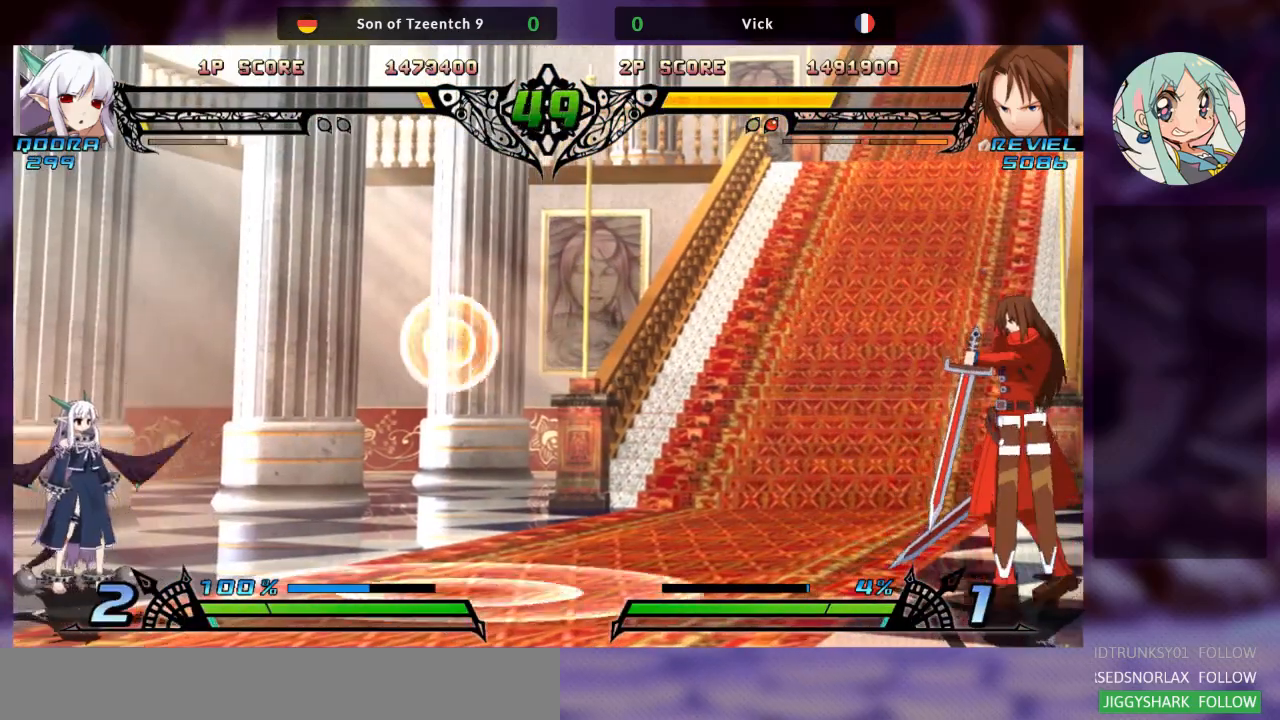
{"buttons": [], "left_stick": "center", "events": [[500, "left_stick", "center"]]}
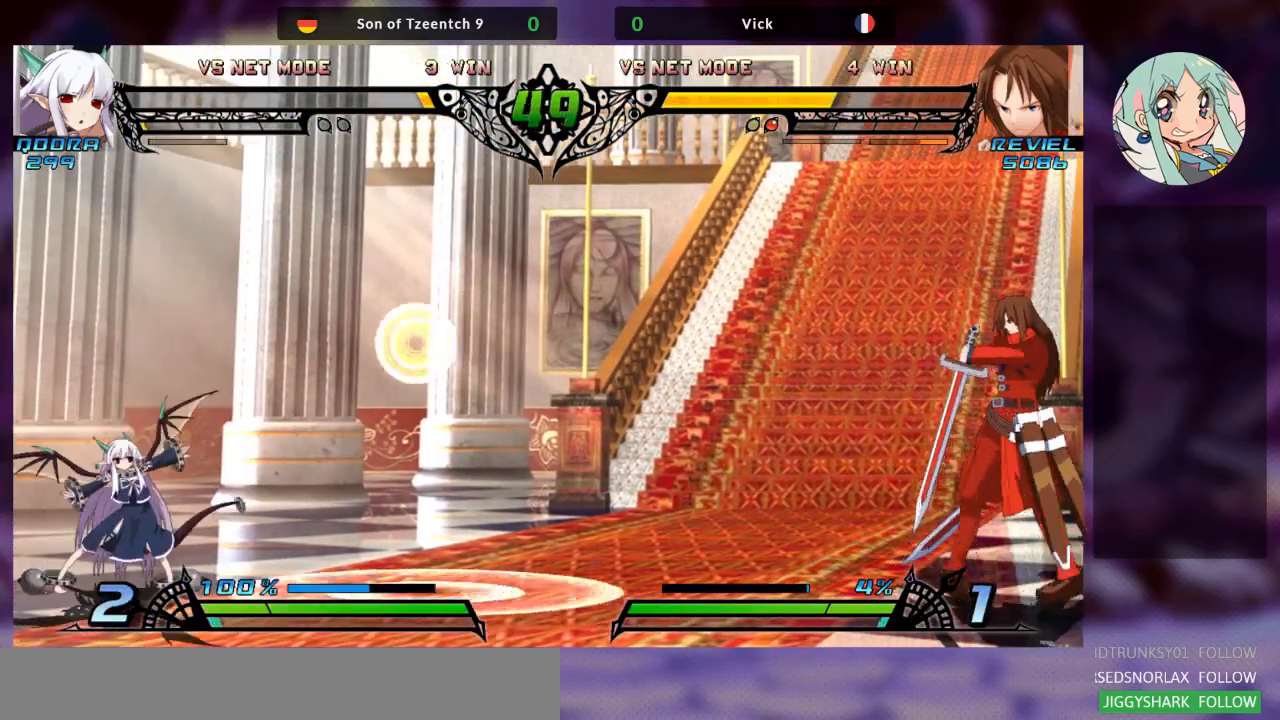
{"buttons": [], "left_stick": "center", "events": []}
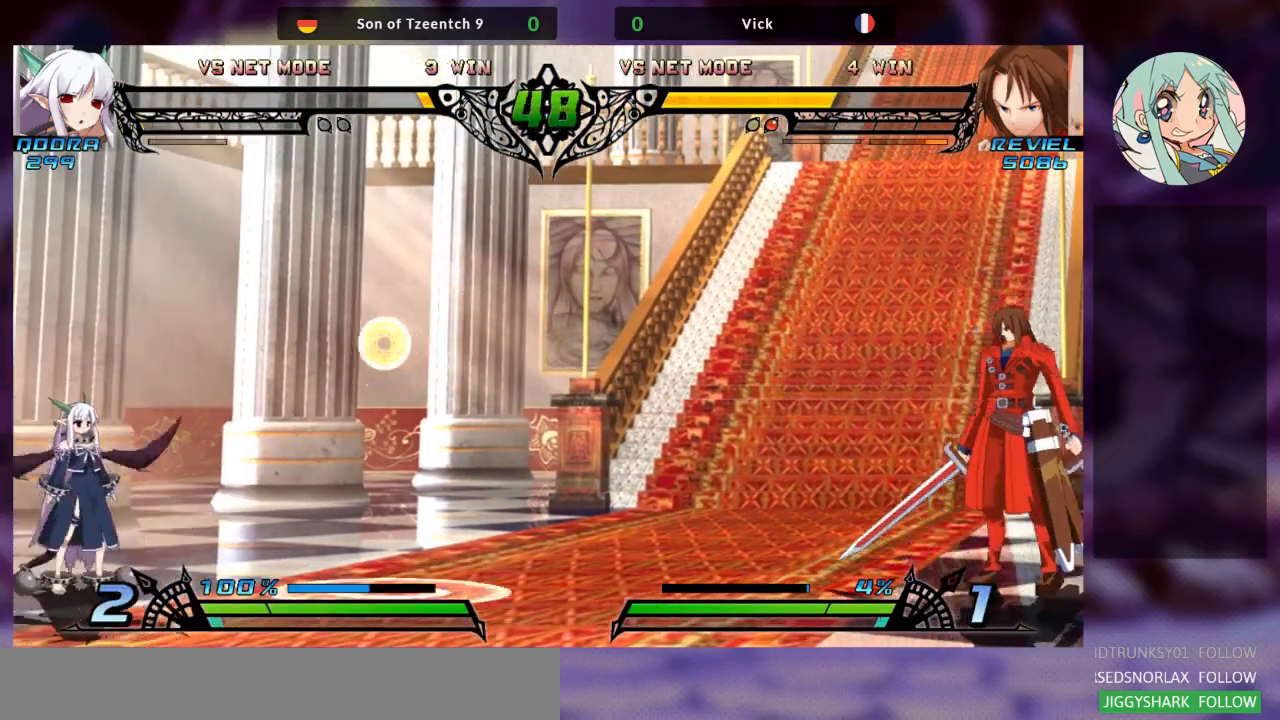
{"buttons": [], "left_stick": "center", "events": []}
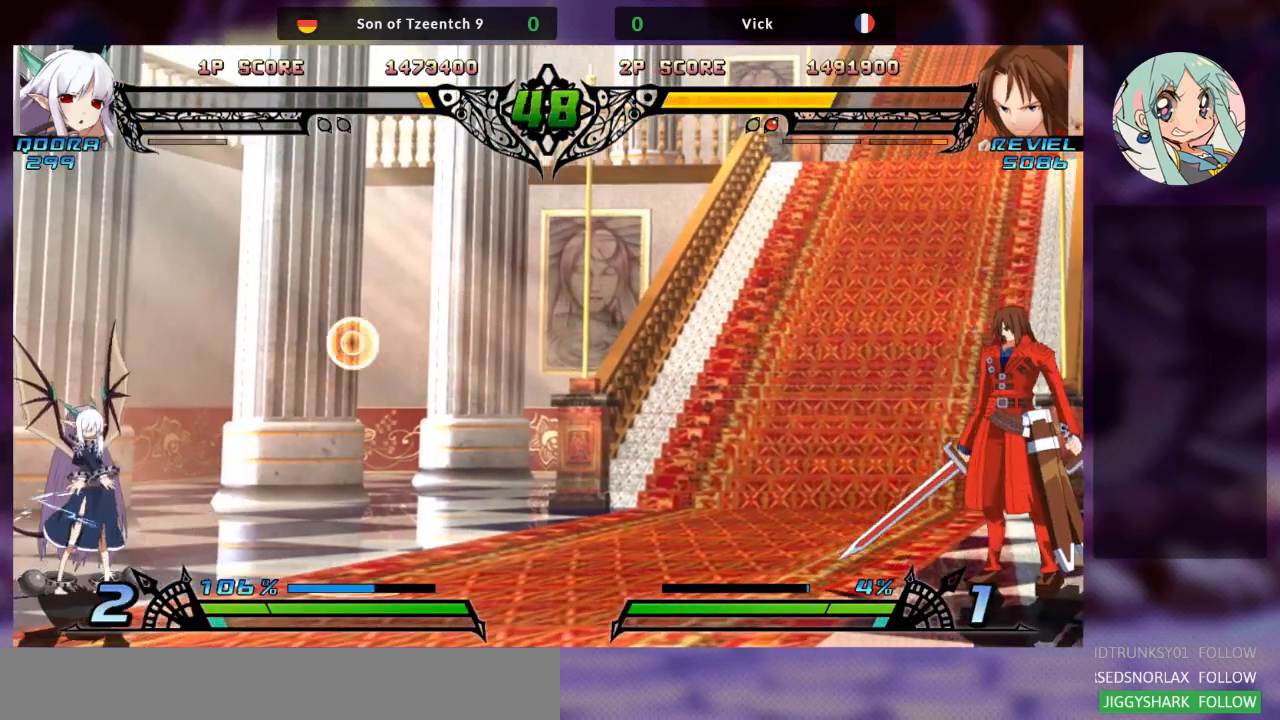
{"buttons": [], "left_stick": "center", "events": []}
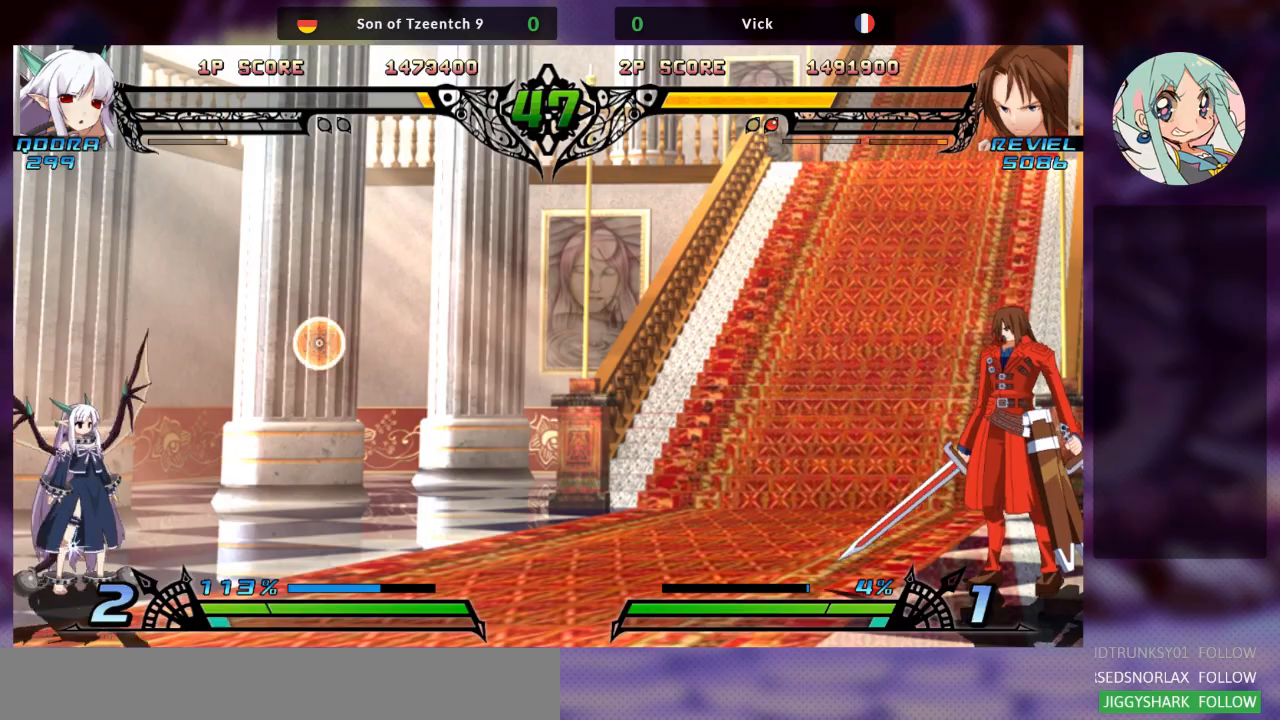
{"buttons": [], "left_stick": "center", "events": []}
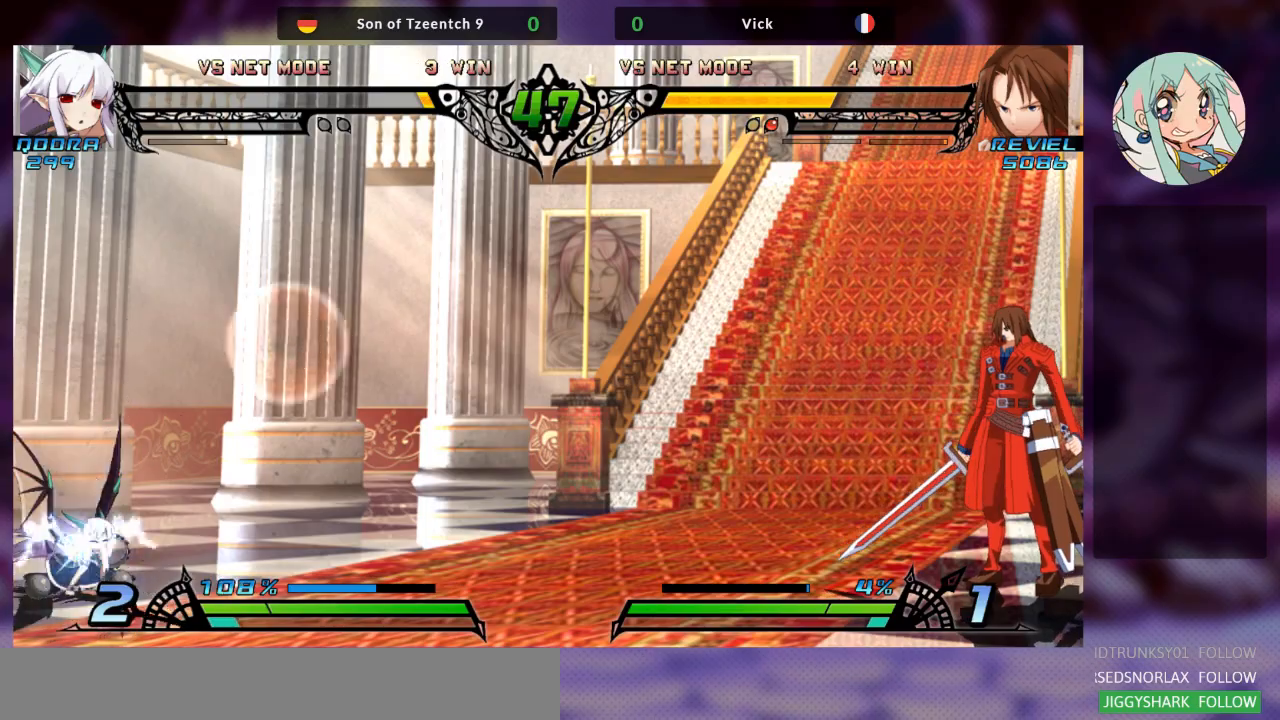
{"buttons": [], "left_stick": "right", "events": [[433, "left_stick", "right"]]}
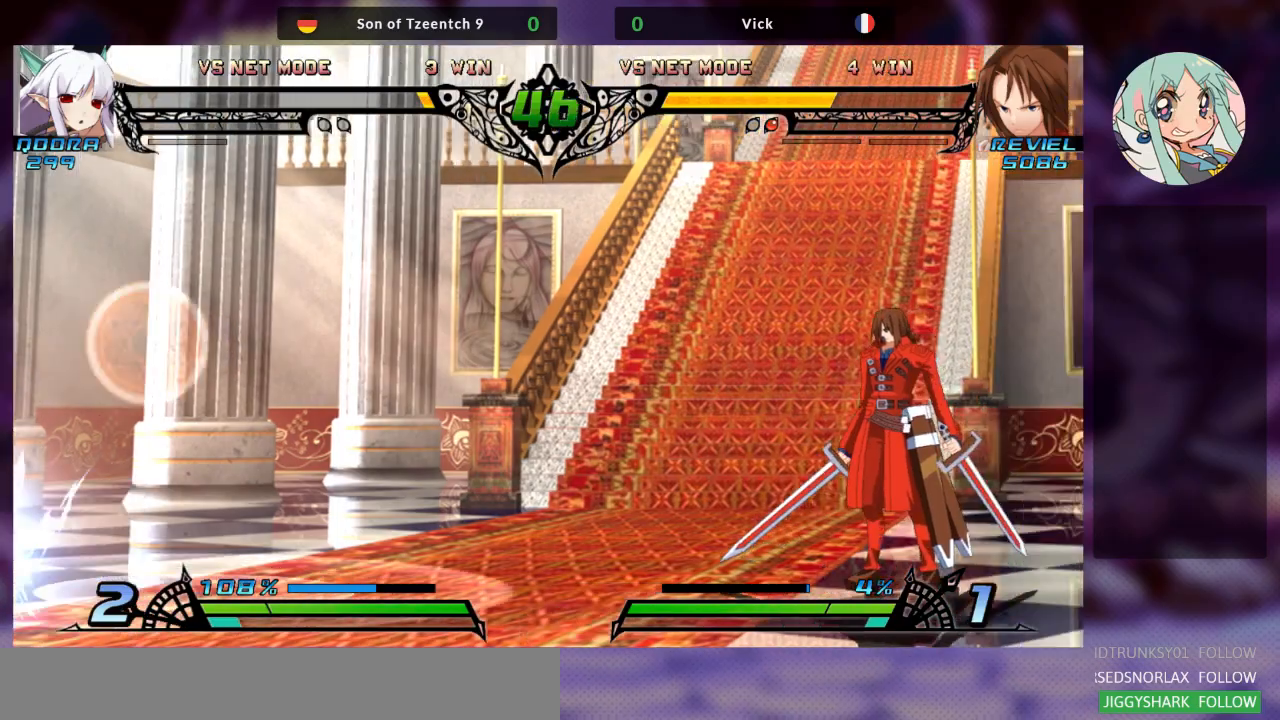
{"buttons": [], "left_stick": "center", "events": [[33, "left_stick", "down-left"], [133, "TRIANGLE", "down"], [167, "left_stick", "center"], [233, "TRIANGLE", "up"]]}
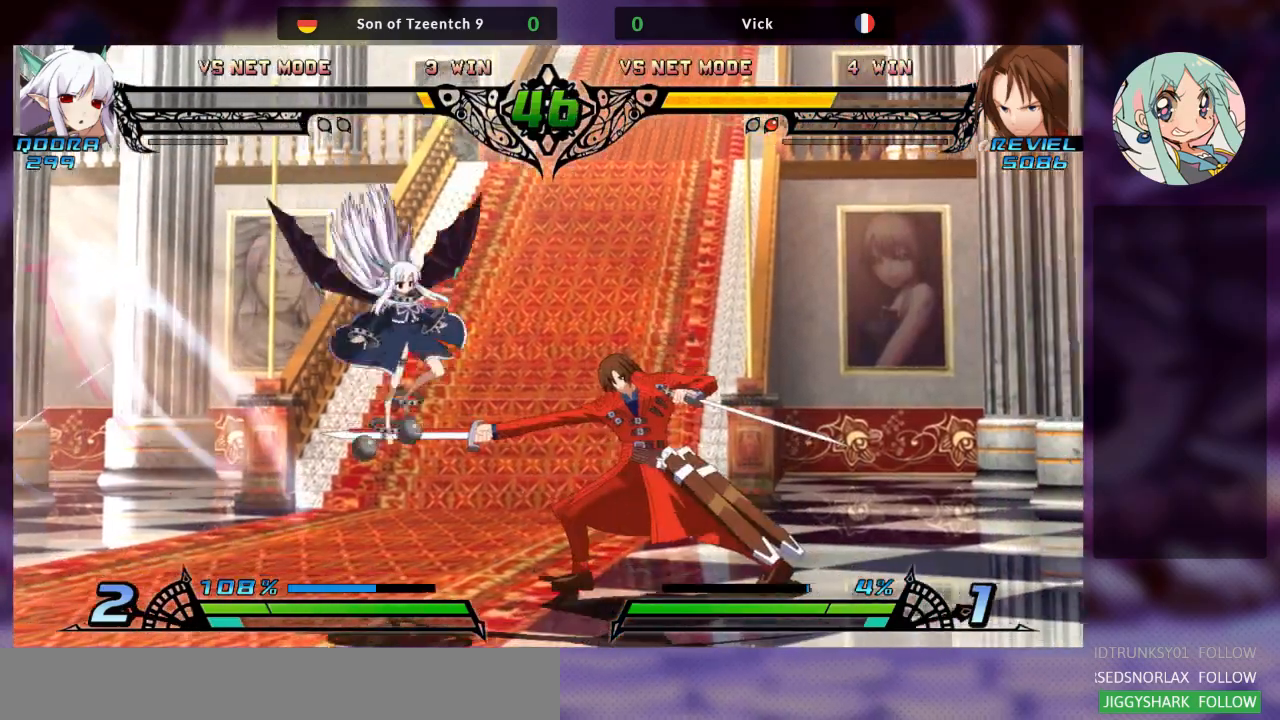
{"buttons": [], "left_stick": "center", "events": [[33, "left_stick", "right"], [333, "left_stick", "center"], [400, "left_stick", "right"], [467, "left_stick", "center"]]}
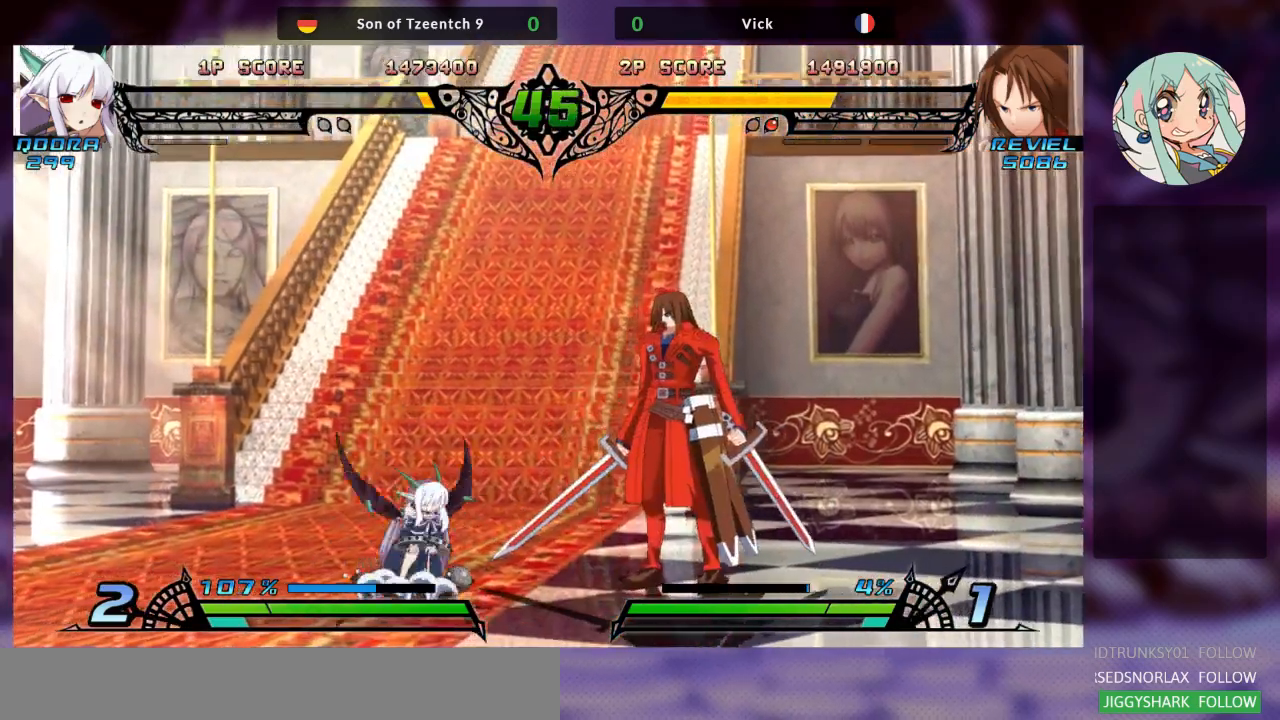
{"buttons": [], "left_stick": "center", "events": [[67, "left_stick", "right"], [333, "left_stick", "center"]]}
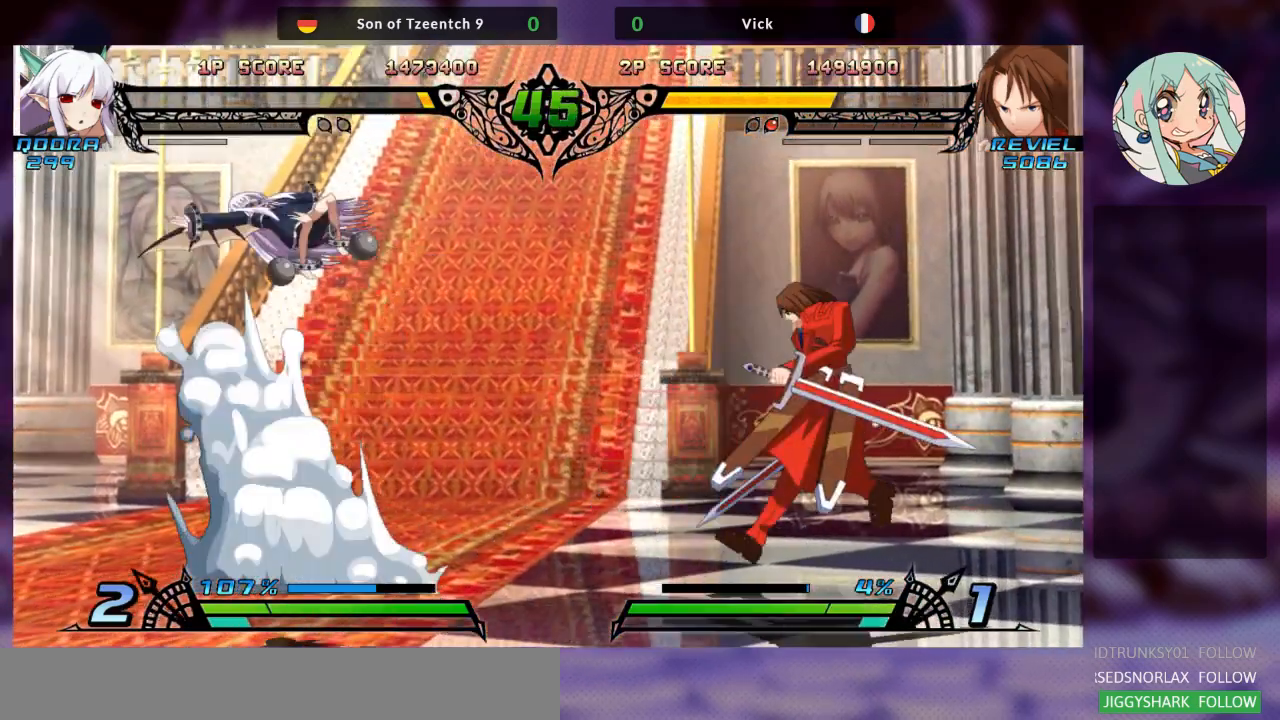
{"buttons": [], "left_stick": "center", "events": [[100, "left_stick", "right"], [167, "left_stick", "down"], [267, "left_stick", "center"], [300, "TRIANGLE", "down"], [400, "TRIANGLE", "up"]]}
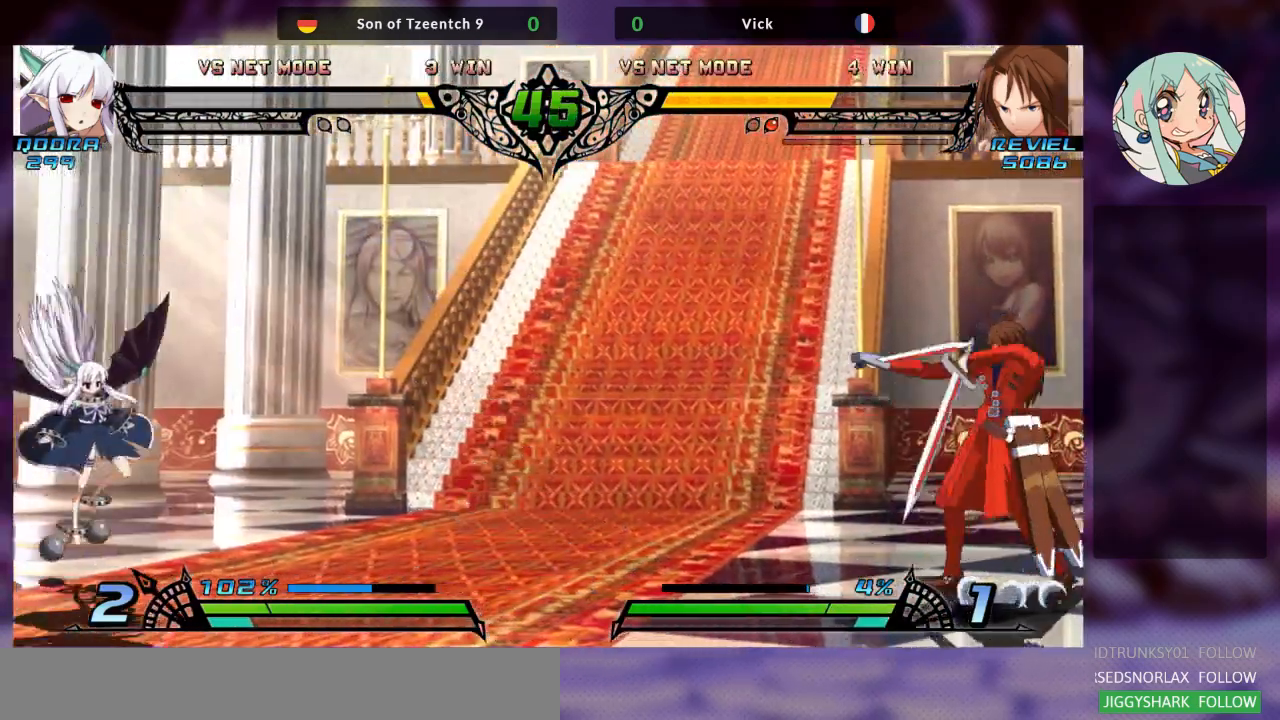
{"buttons": [], "left_stick": "right", "events": [[467, "left_stick", "right"]]}
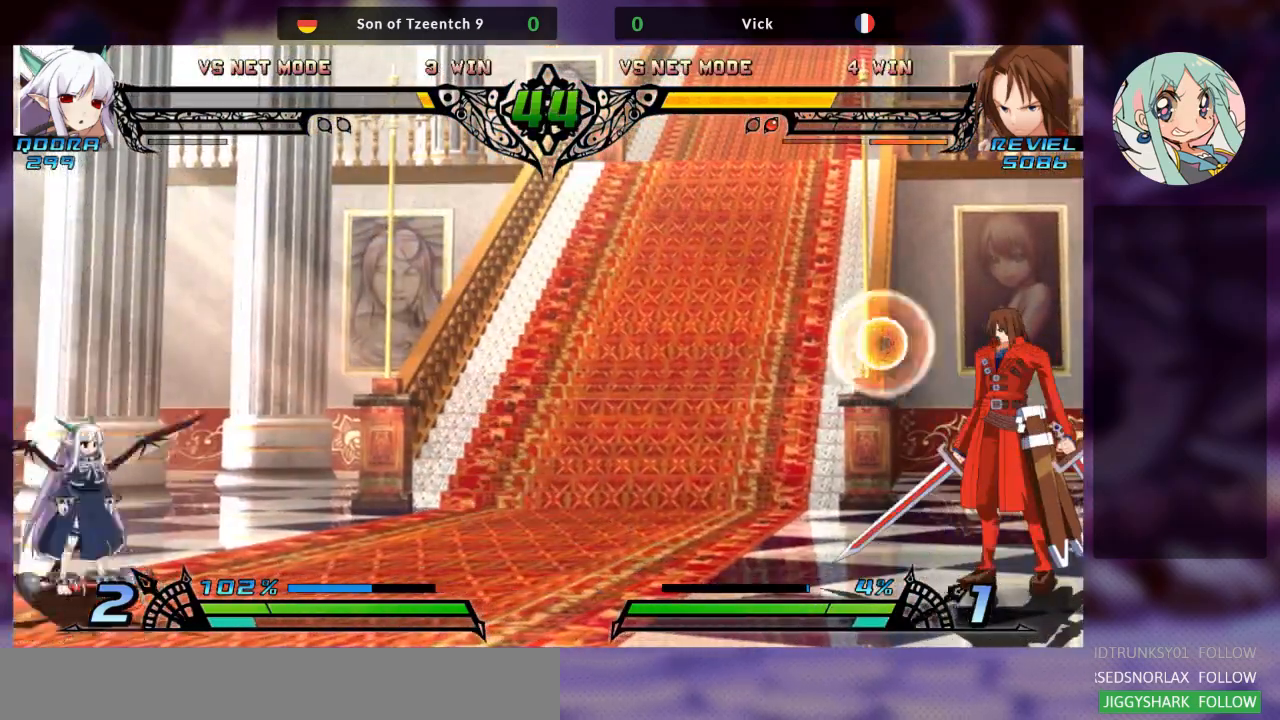
{"buttons": [], "left_stick": "center", "events": [[67, "left_stick", "down"], [167, "left_stick", "center"], [200, "TRIANGLE", "down"], [333, "TRIANGLE", "up"]]}
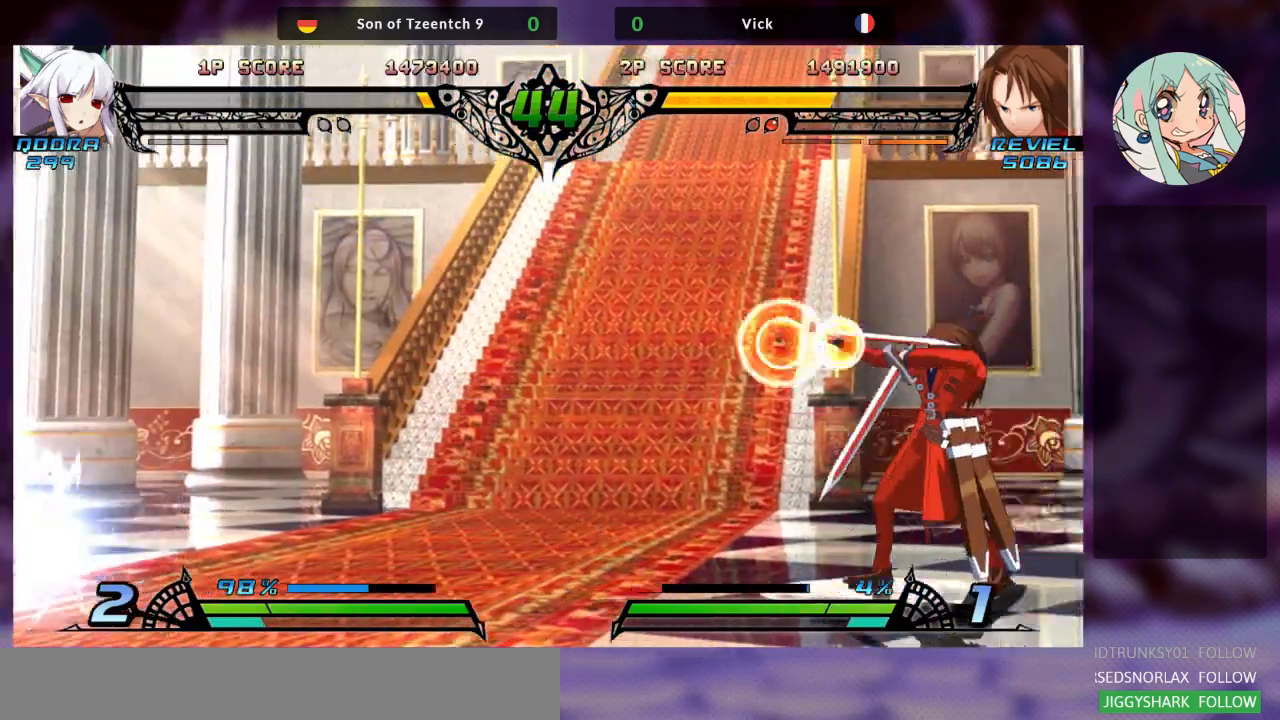
{"buttons": [], "left_stick": "right", "events": [[467, "left_stick", "right"]]}
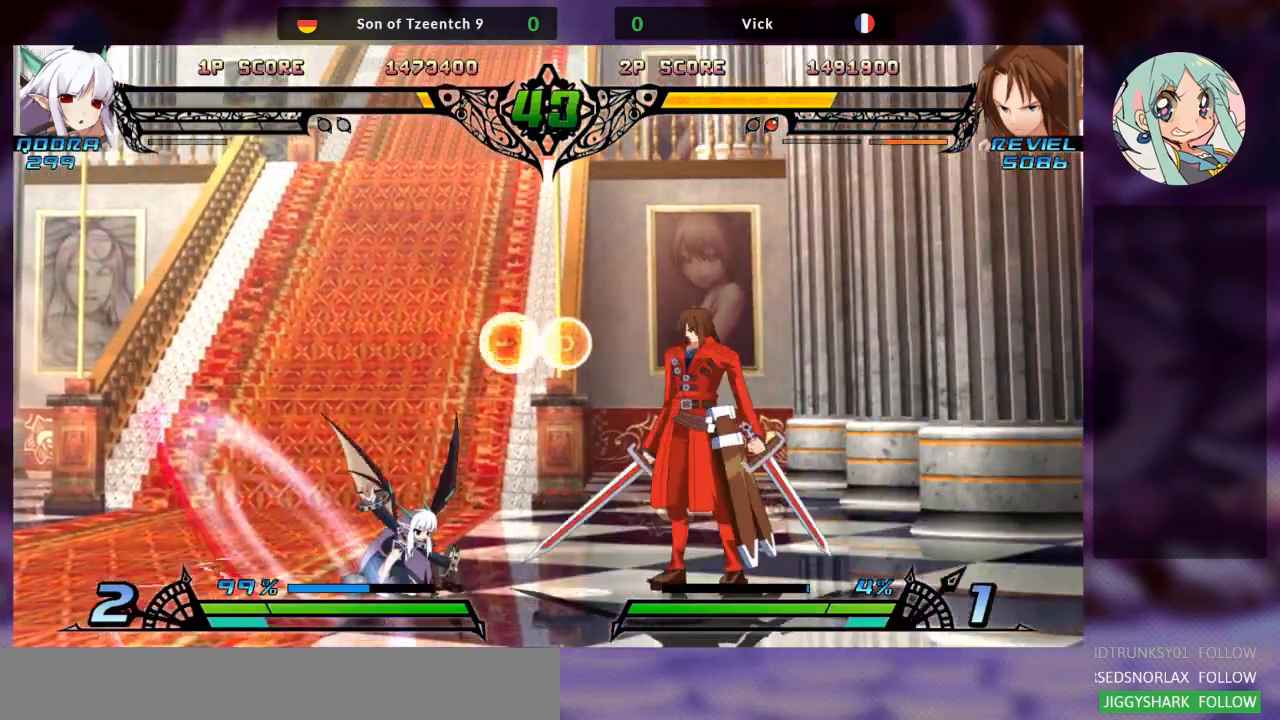
{"buttons": [], "left_stick": "right", "events": []}
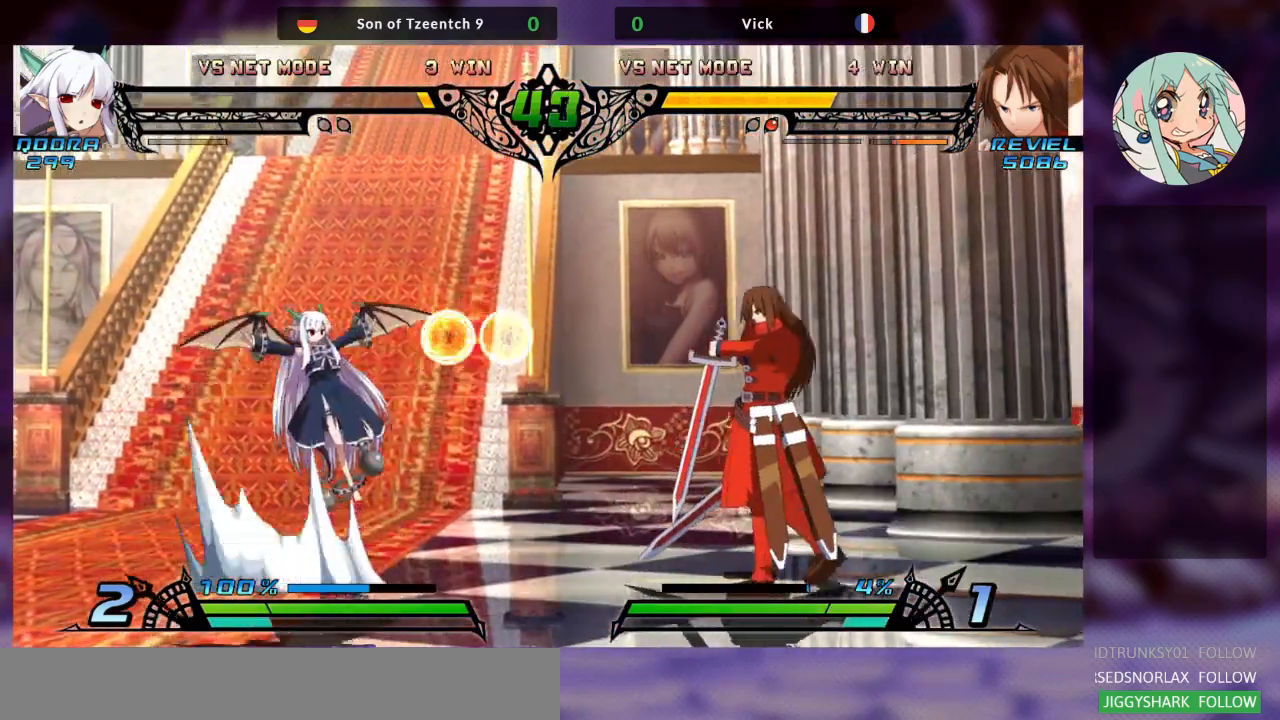
{"buttons": [], "left_stick": "center", "events": [[300, "left_stick", "center"]]}
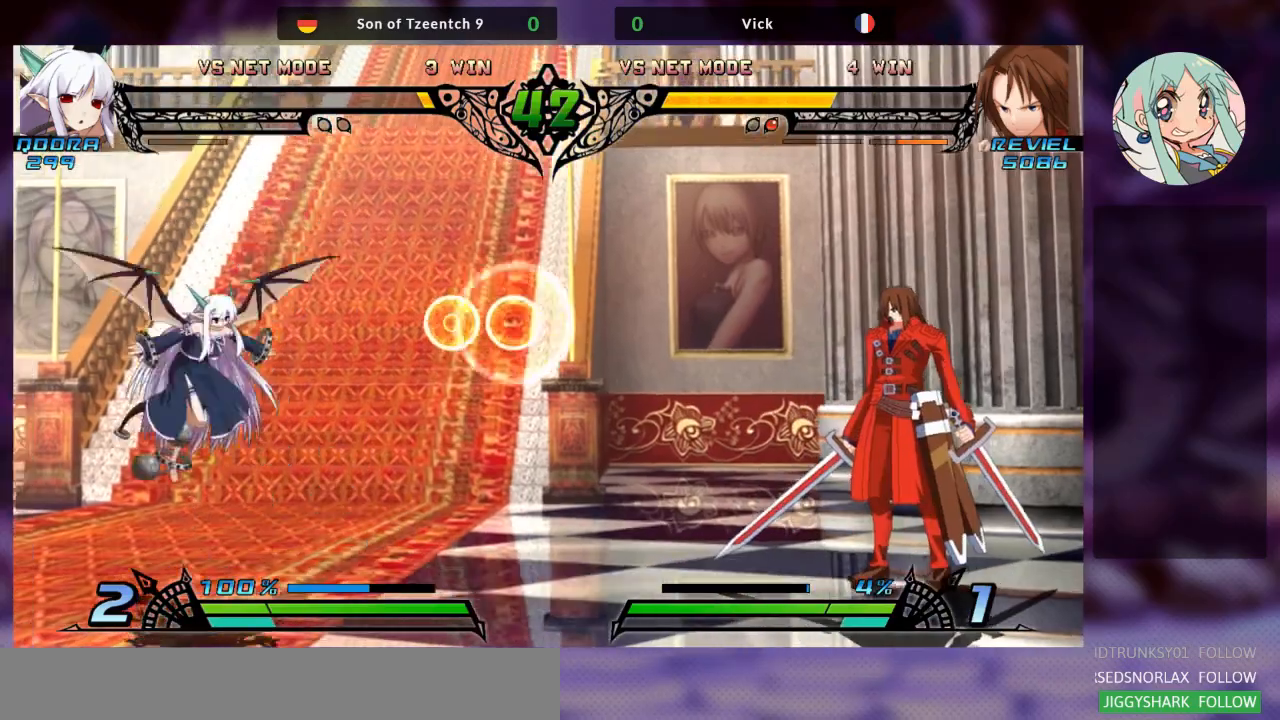
{"buttons": [], "left_stick": "center", "events": []}
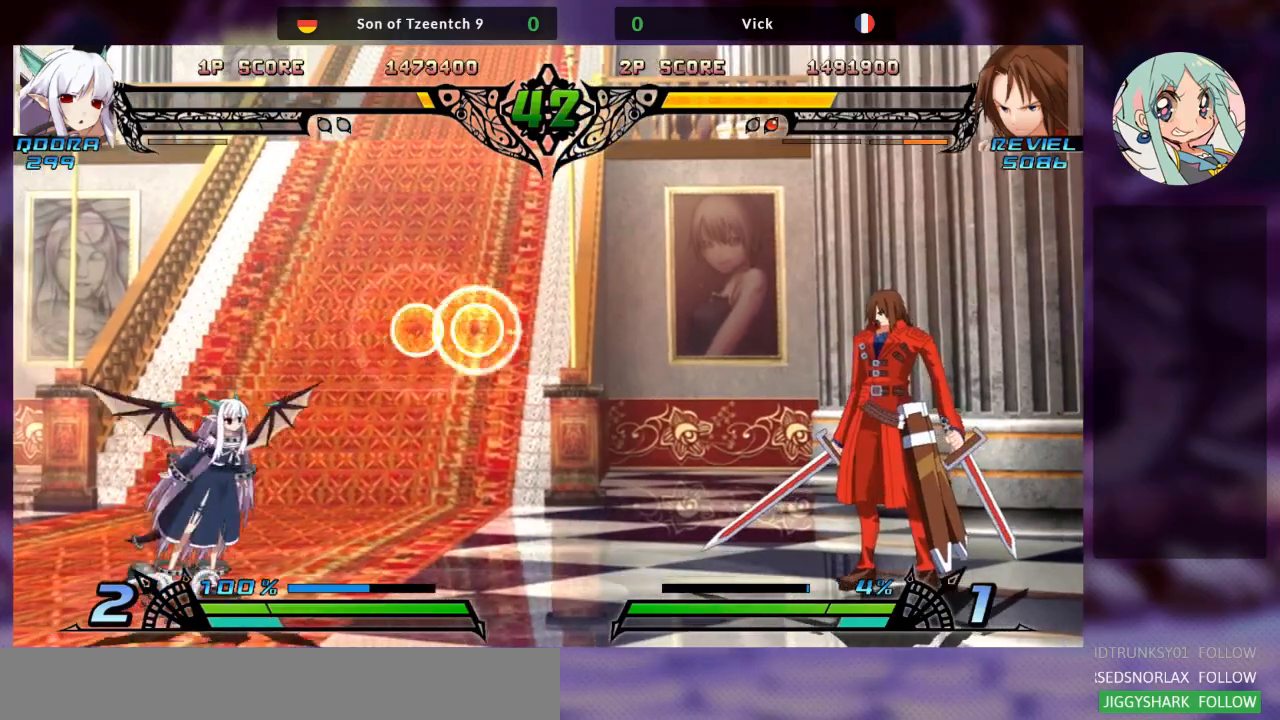
{"buttons": [], "left_stick": "center", "events": []}
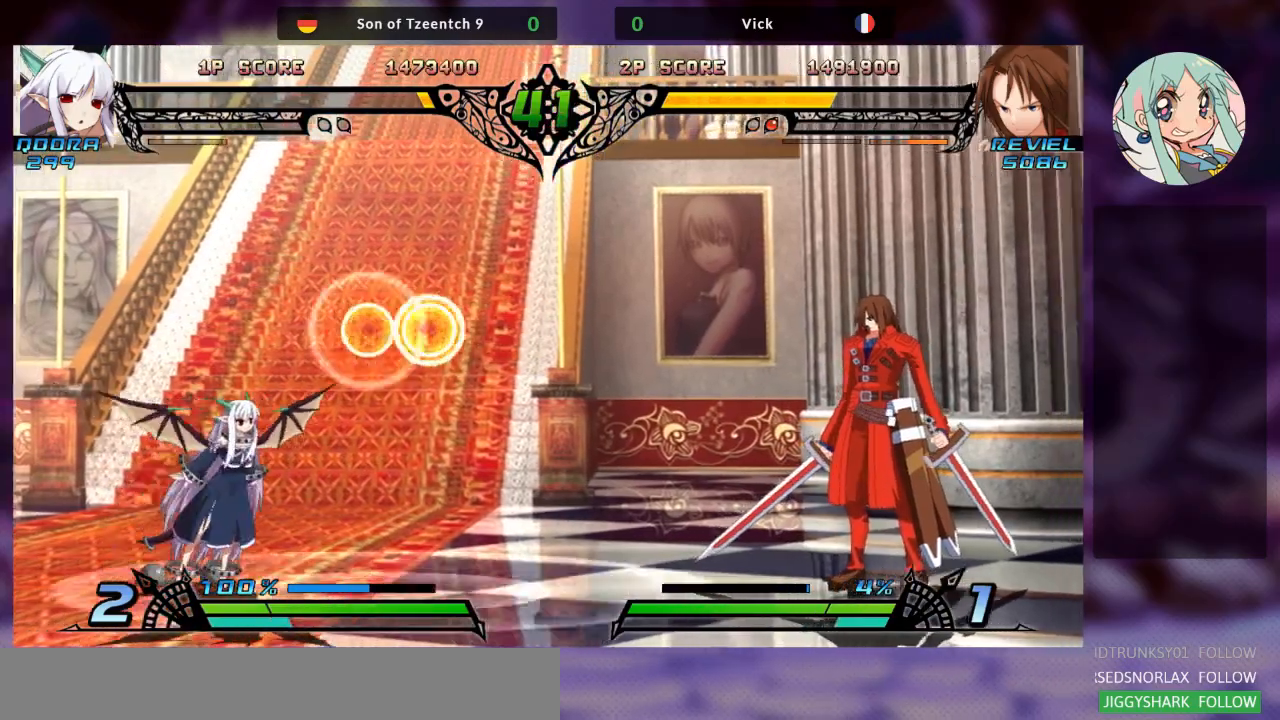
{"buttons": [], "left_stick": "center", "events": []}
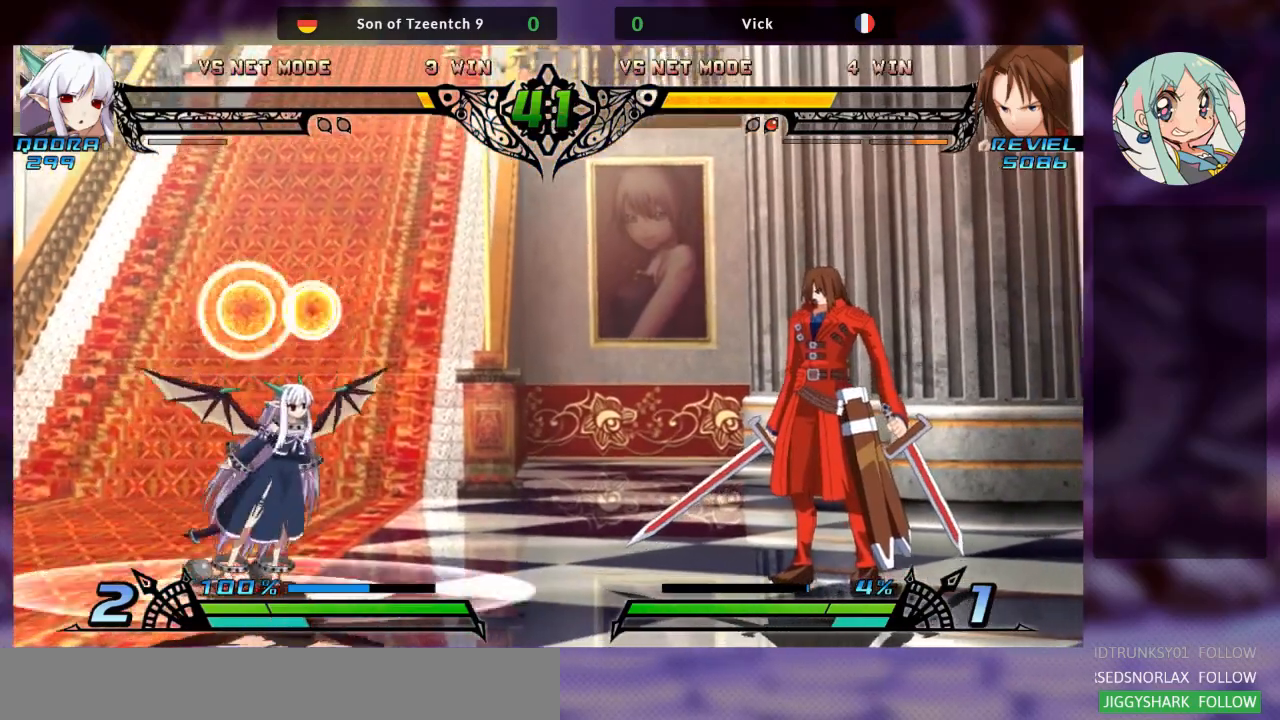
{"buttons": [], "left_stick": "right", "events": [[100, "left_stick", "right"]]}
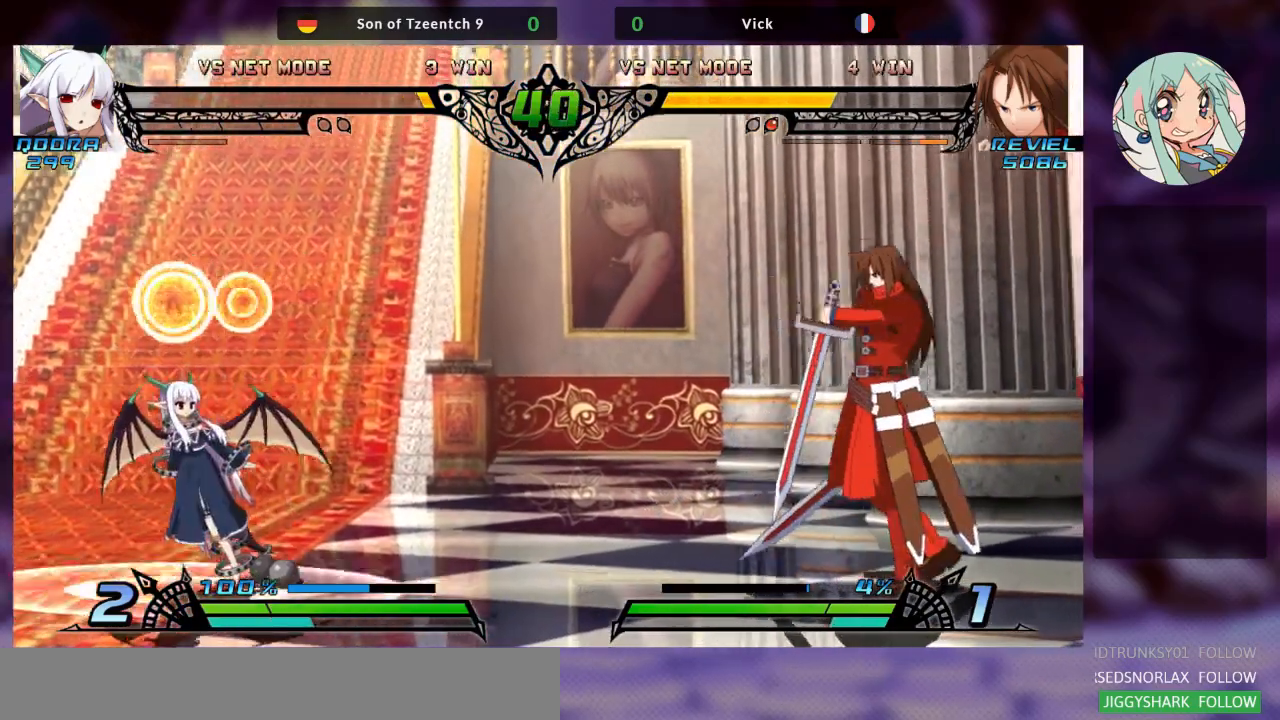
{"buttons": [], "left_stick": "right", "events": []}
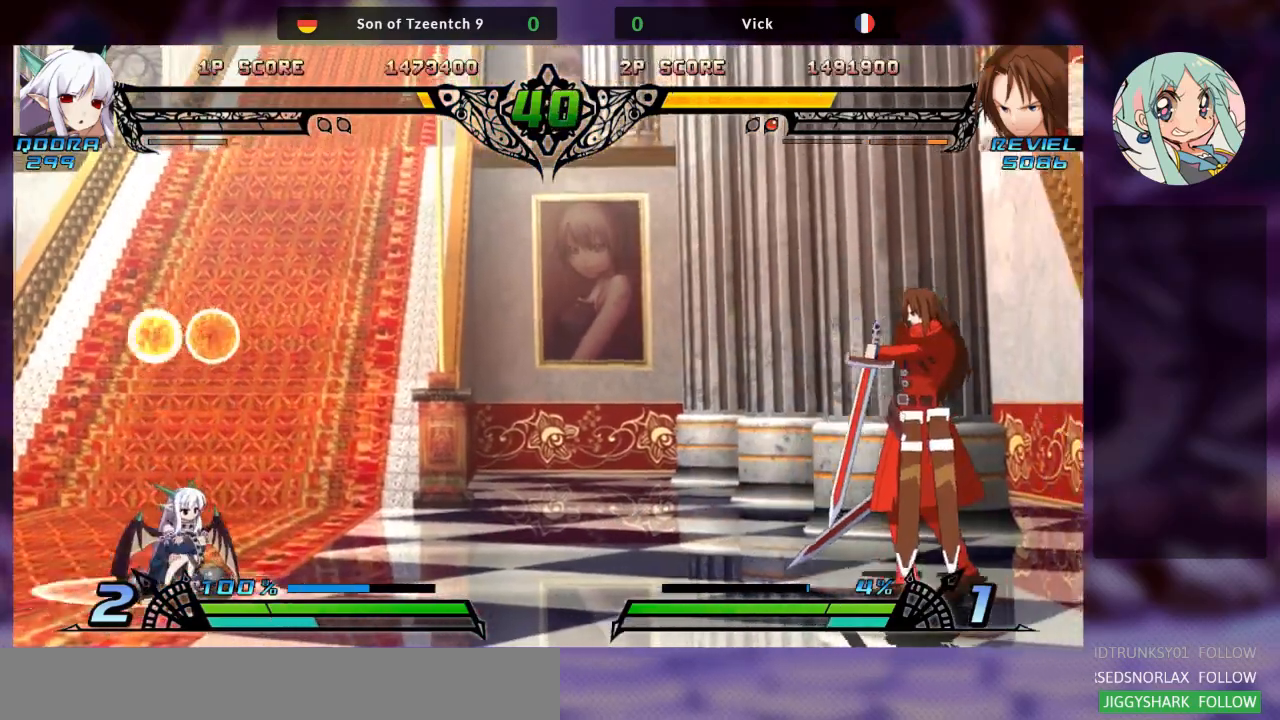
{"buttons": [], "left_stick": "right", "events": []}
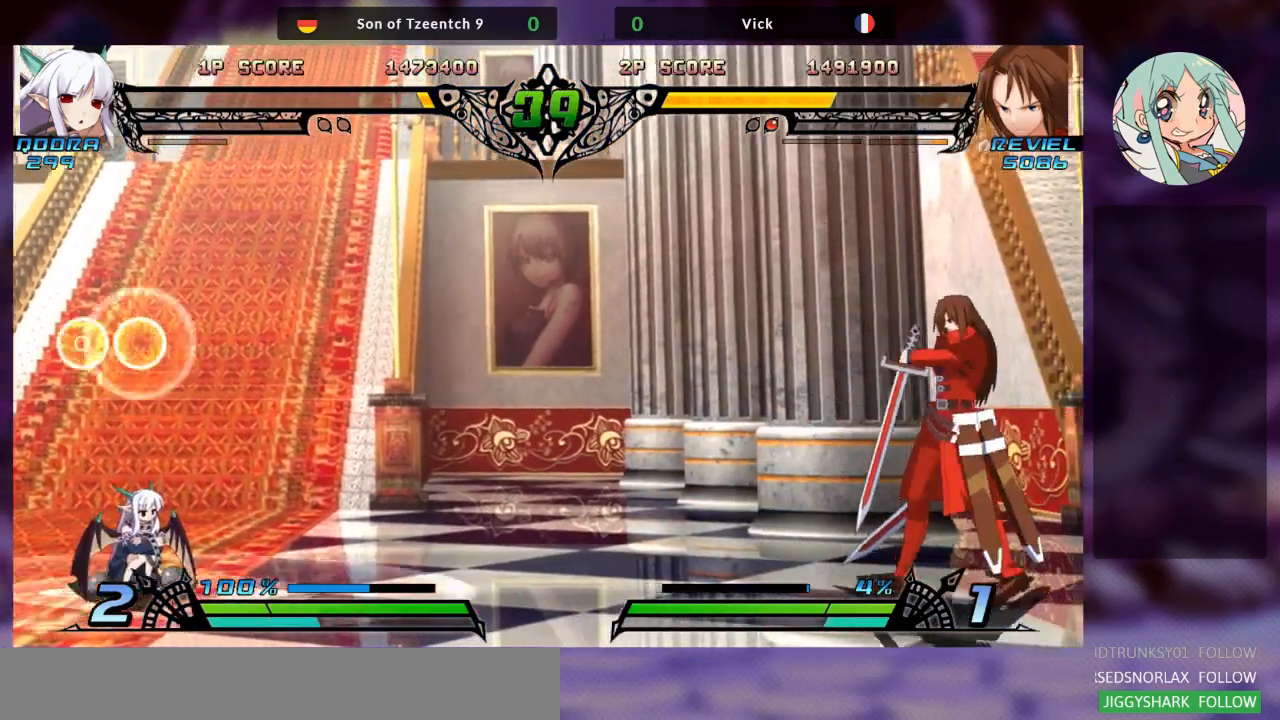
{"buttons": [], "left_stick": "right", "events": []}
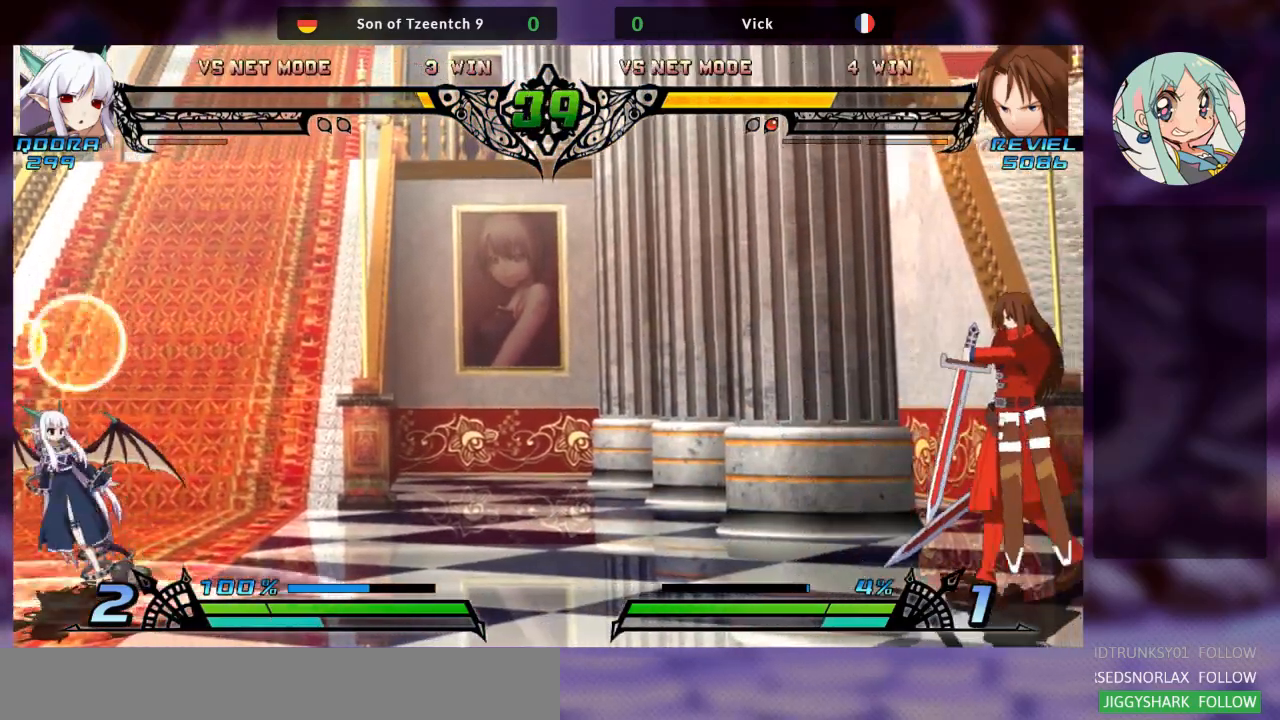
{"buttons": [], "left_stick": "center", "events": [[100, "left_stick", "center"]]}
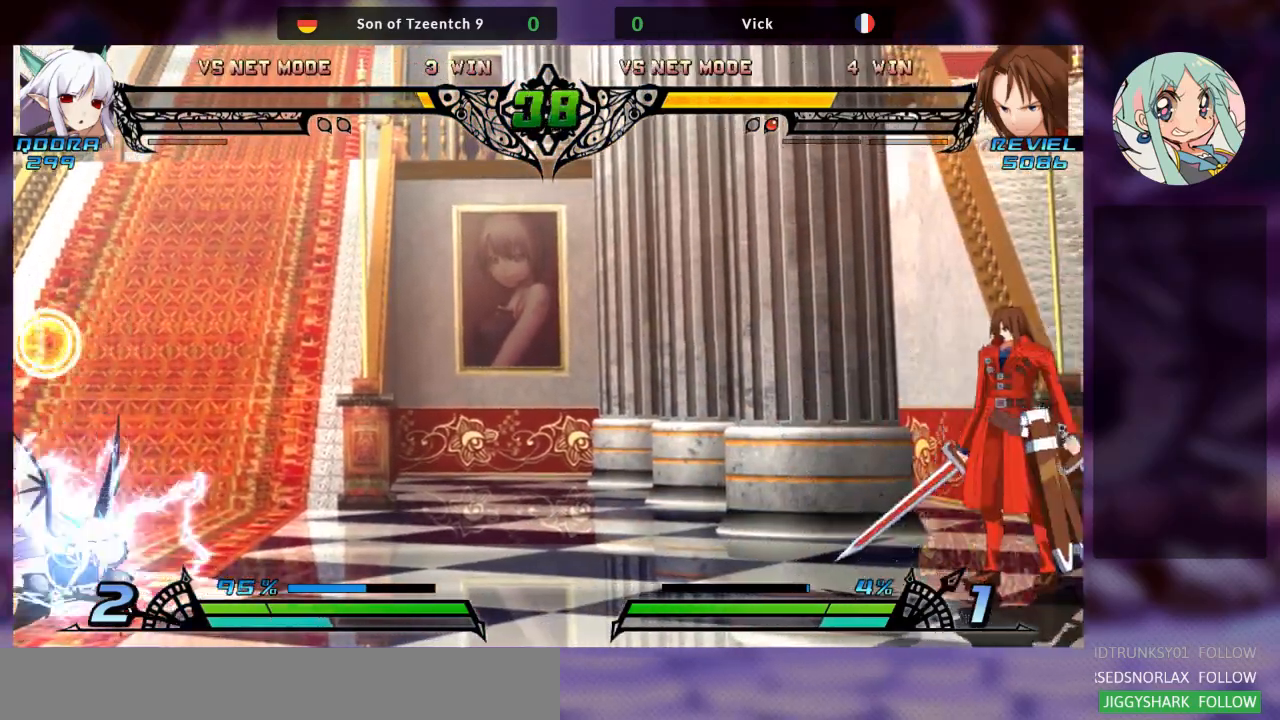
{"buttons": [], "left_stick": "center", "events": []}
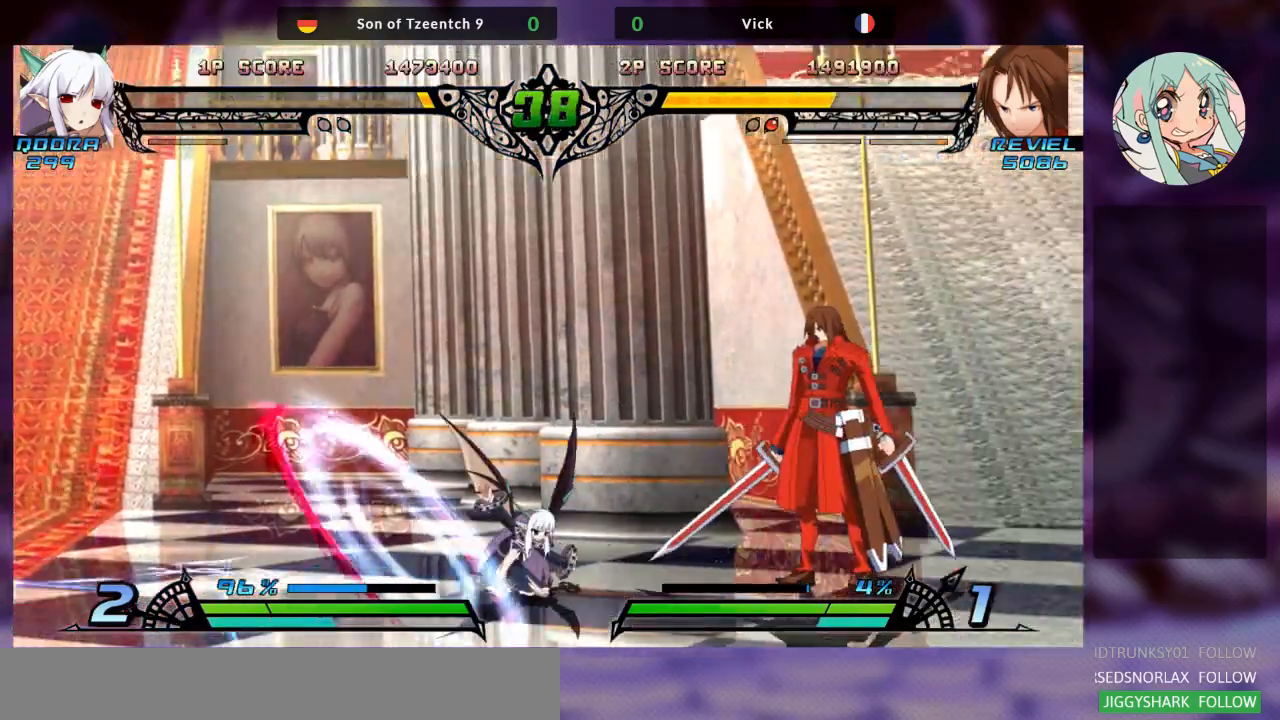
{"buttons": [], "left_stick": "right", "events": [[367, "left_stick", "right"]]}
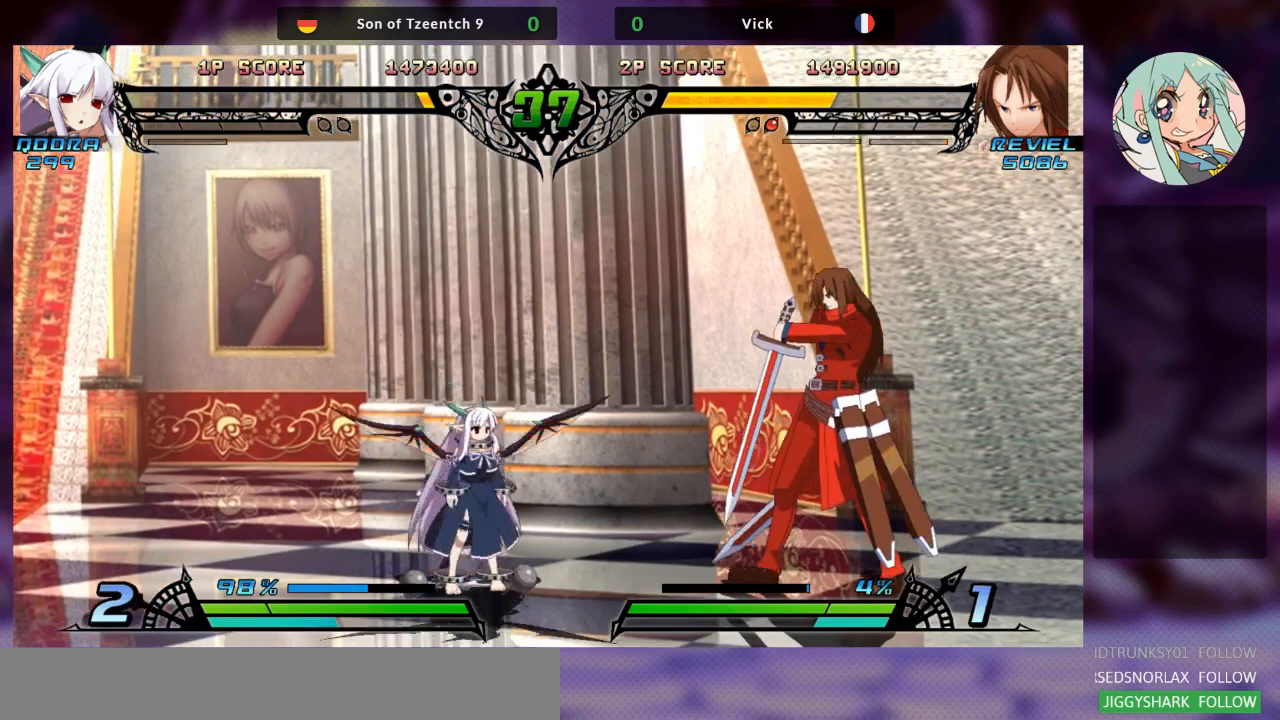
{"buttons": [], "left_stick": "right", "events": []}
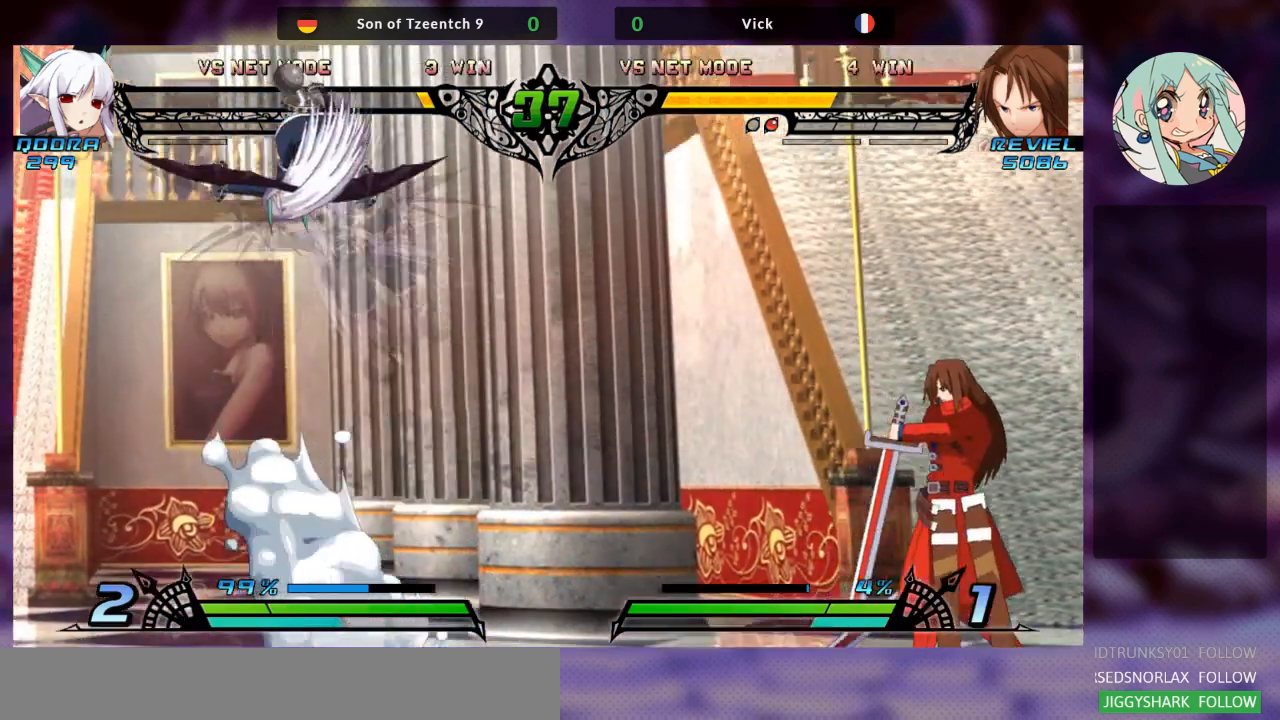
{"buttons": [], "left_stick": "right", "events": []}
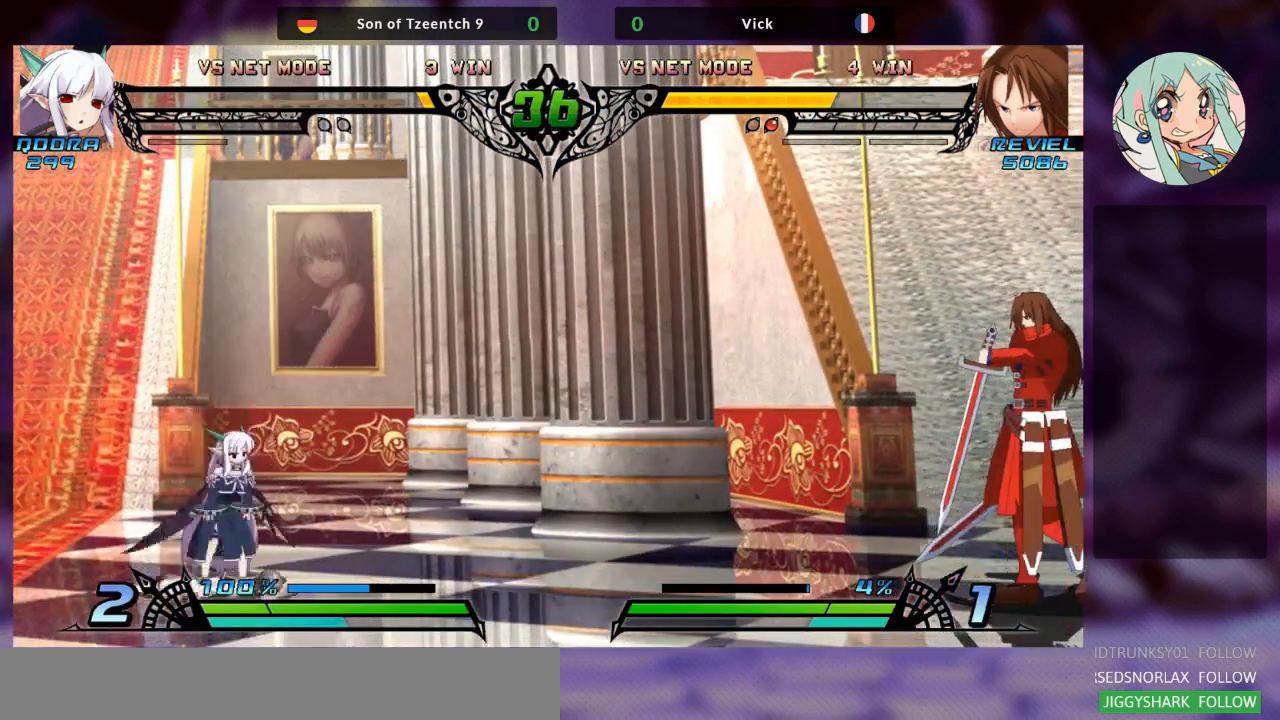
{"buttons": [], "left_stick": "center", "events": [[500, "left_stick", "center"]]}